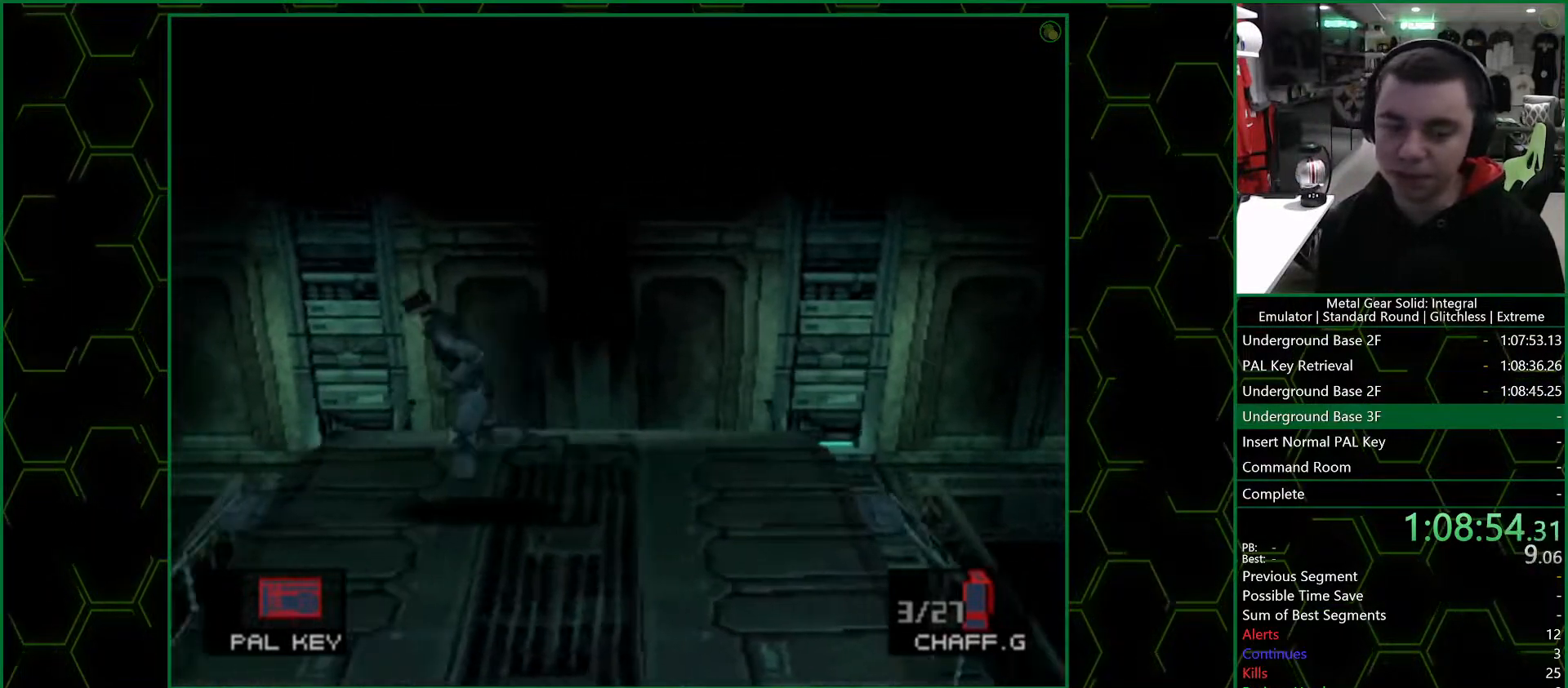
Gameplay with a controller (PlayStation layout); each line is a JSON object with the inputs held at the frame after it. "events" lists button and stick changes between this image and that frame as [ms after this image, input, new state], when the widget could be followed in between. Not read: L1 L2 R1.
{"buttons": [], "left_stick": "center", "right_stick": "center", "events": [[200, "CIRCLE", "down"], [233, "DPAD_LEFT", "up"], [283, "CIRCLE", "up"], [333, "CIRCLE", "down"], [433, "CIRCLE", "up"]]}
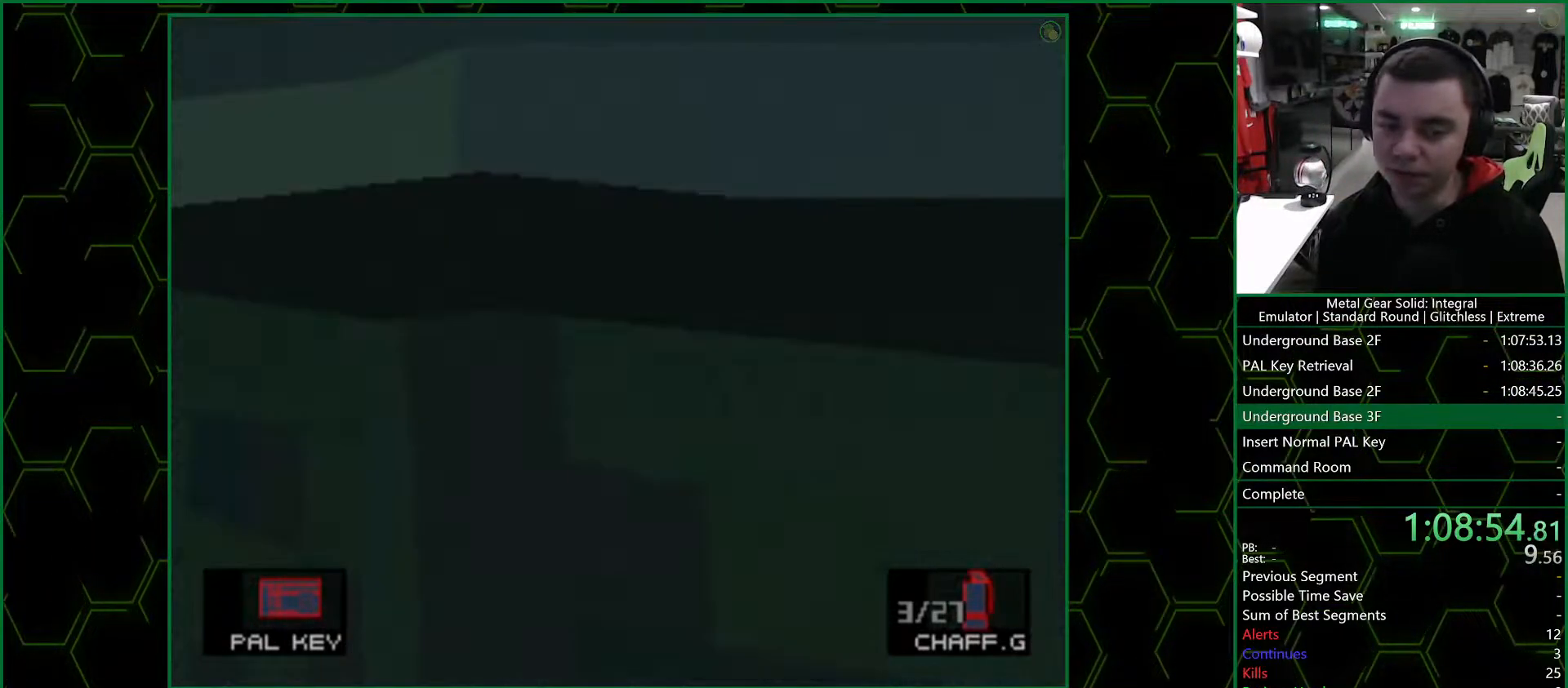
{"buttons": [], "left_stick": "center", "right_stick": "center", "events": []}
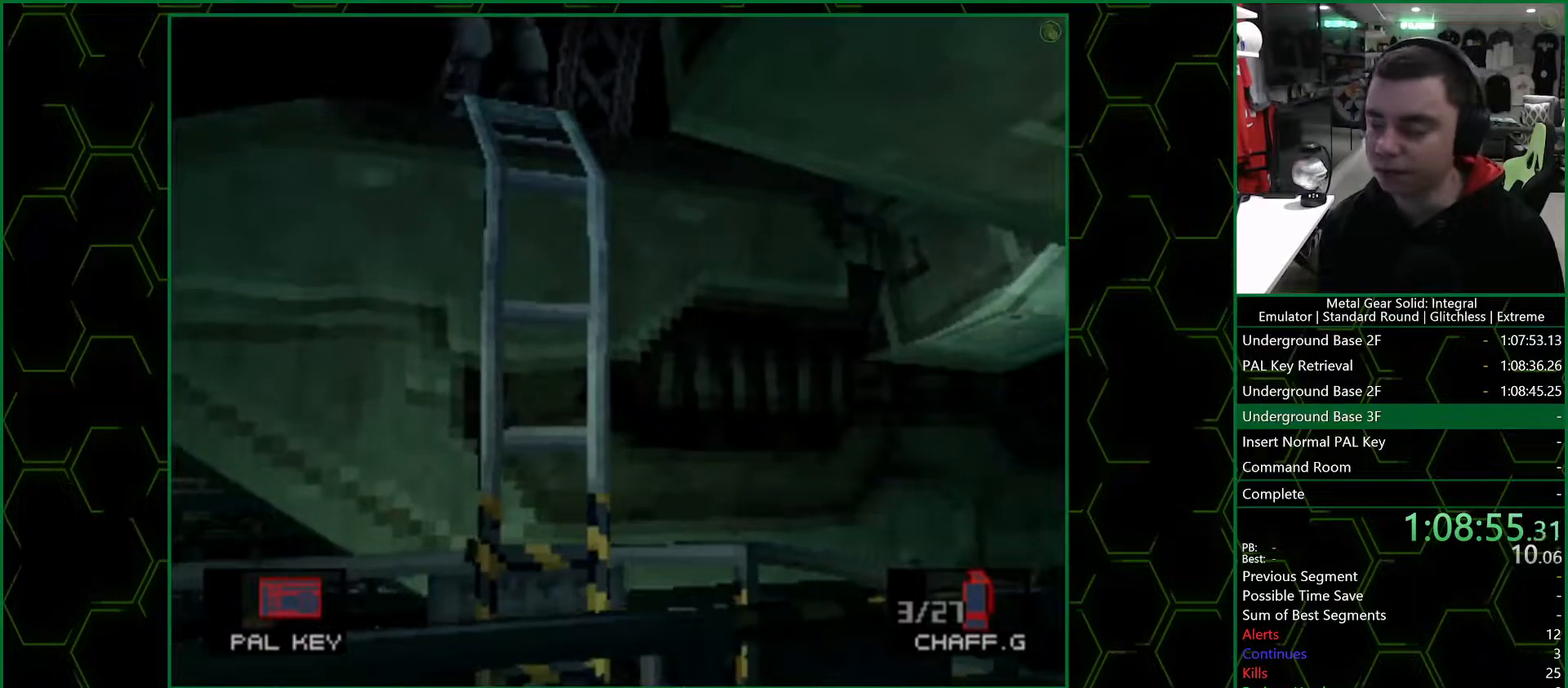
{"buttons": ["DPAD_UP"], "left_stick": "center", "right_stick": "center", "events": [[500, "DPAD_UP", "down"]]}
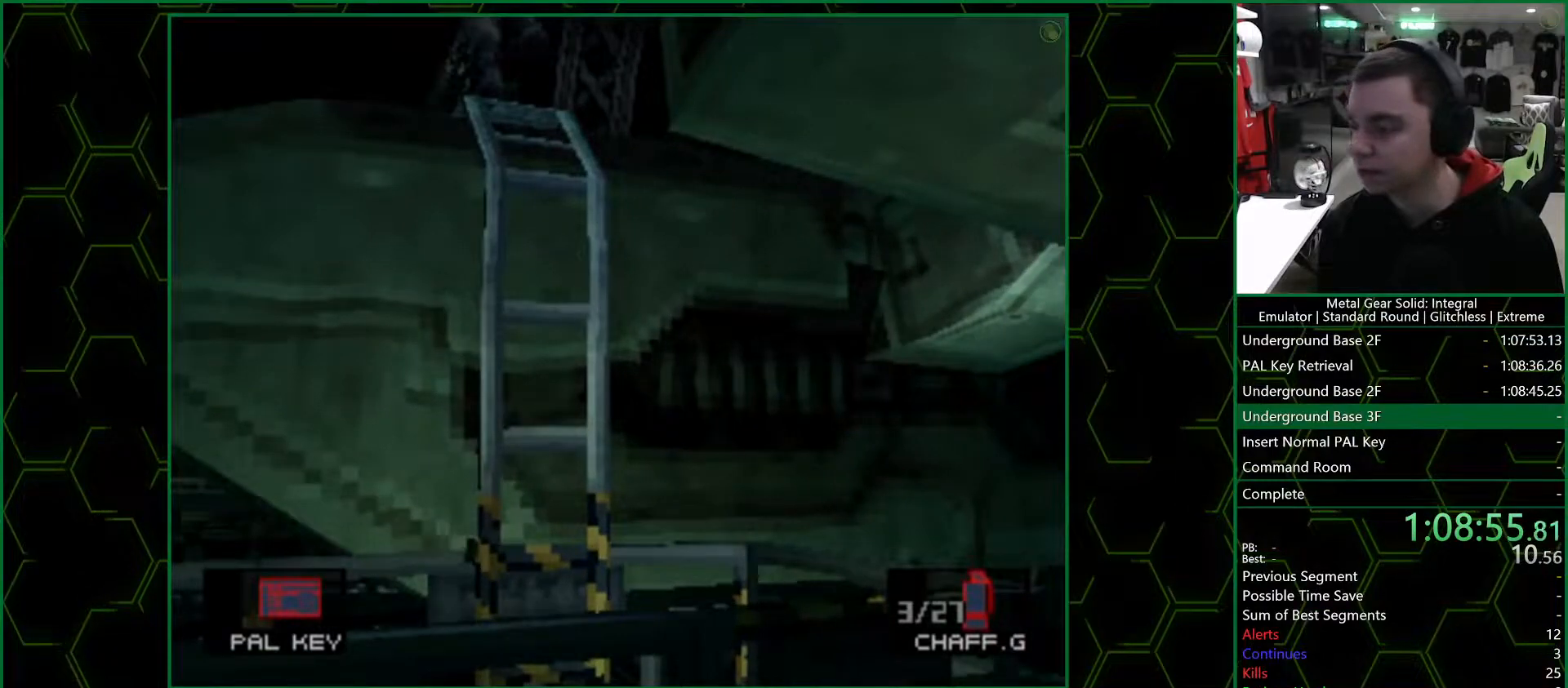
{"buttons": ["DPAD_UP"], "left_stick": "center", "right_stick": "center", "events": [[233, "DPAD_UP", "up"], [400, "DPAD_UP", "down"]]}
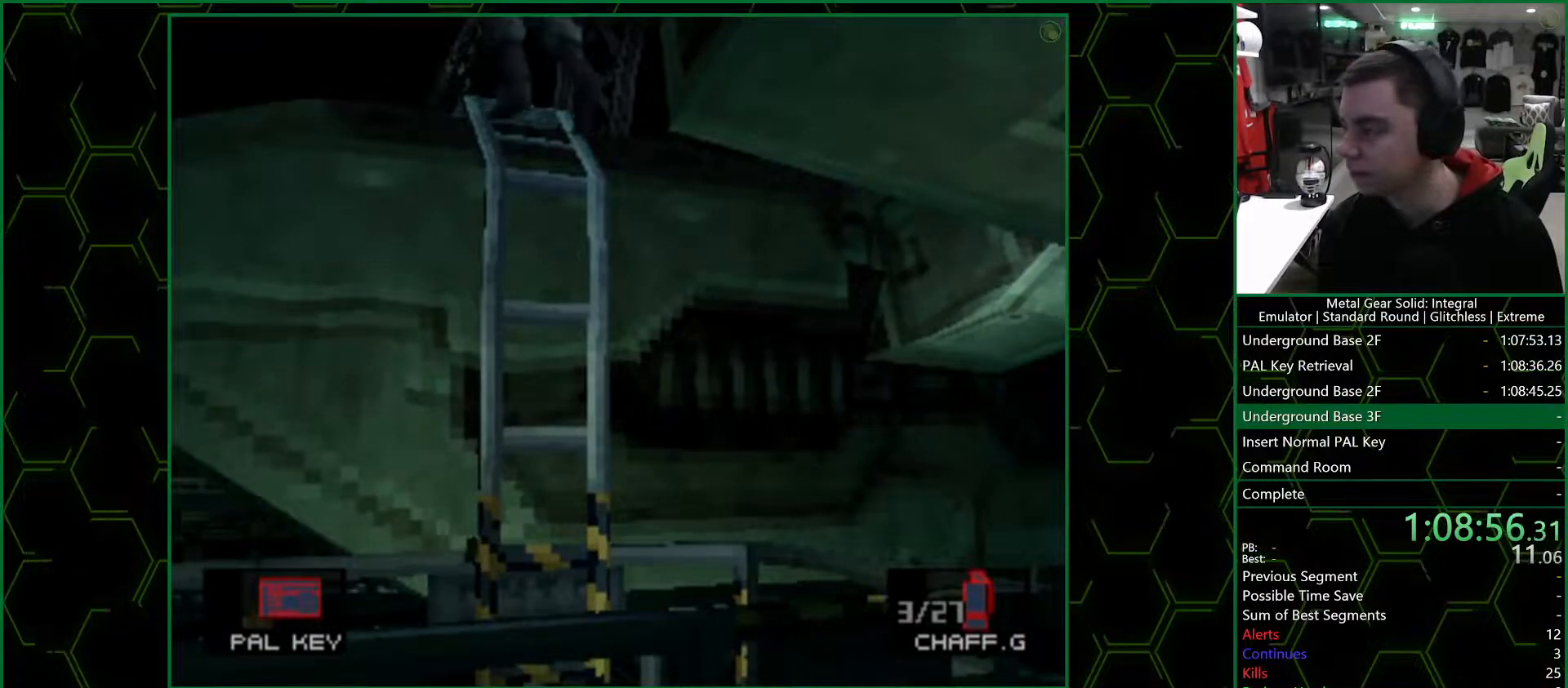
{"buttons": ["DPAD_UP"], "left_stick": "center", "right_stick": "center", "events": []}
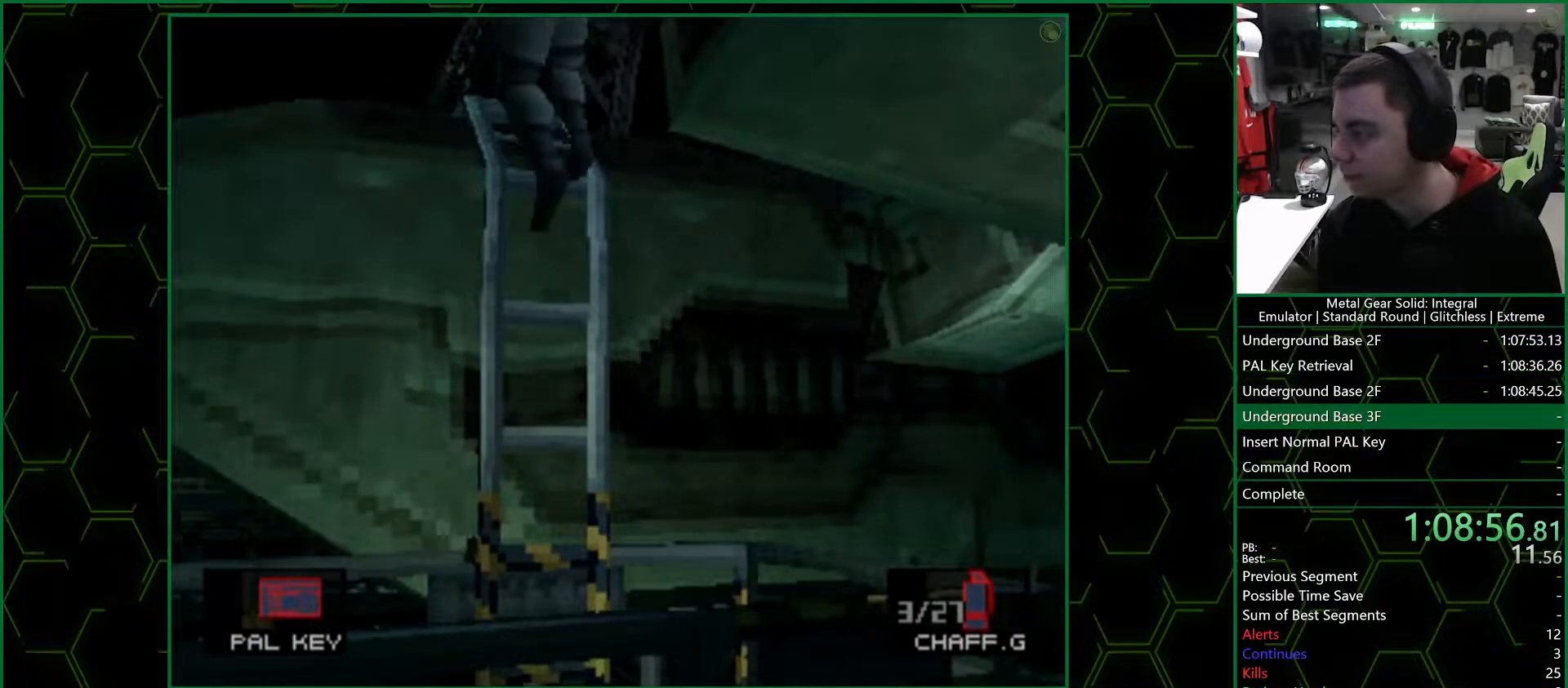
{"buttons": ["DPAD_UP"], "left_stick": "center", "right_stick": "center", "events": []}
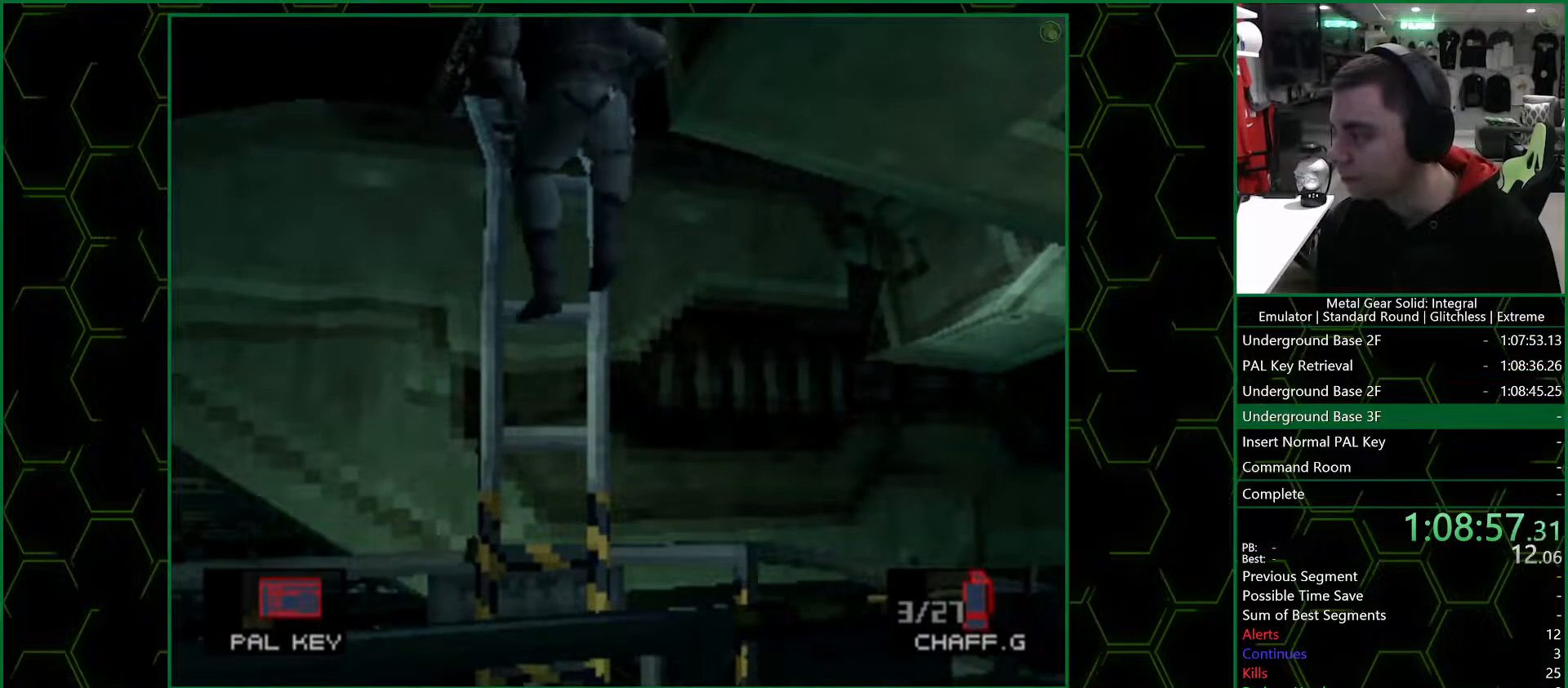
{"buttons": ["DPAD_UP"], "left_stick": "center", "right_stick": "center", "events": []}
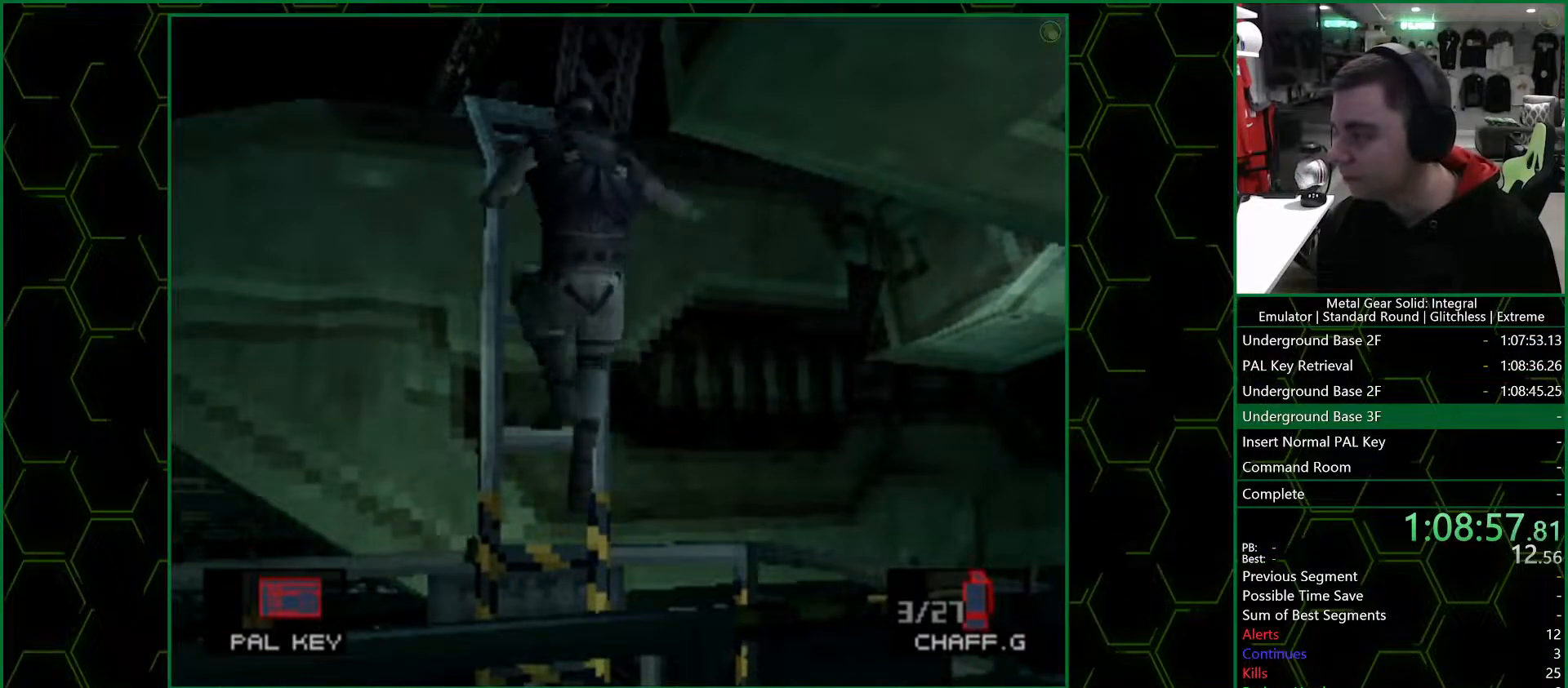
{"buttons": ["DPAD_UP"], "left_stick": "center", "right_stick": "center", "events": [[283, "DPAD_UP", "up"], [400, "DPAD_UP", "down"]]}
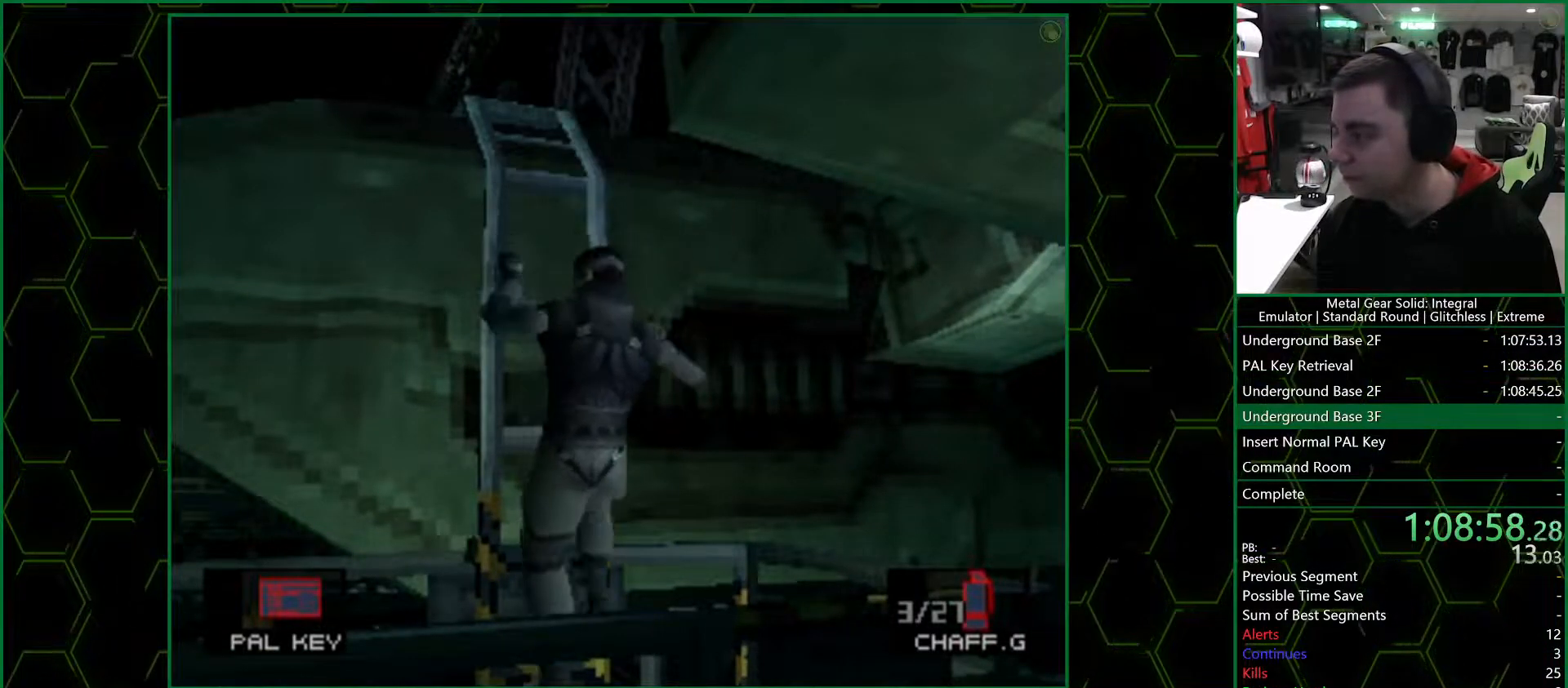
{"buttons": ["DPAD_UP"], "left_stick": "center", "right_stick": "center", "events": []}
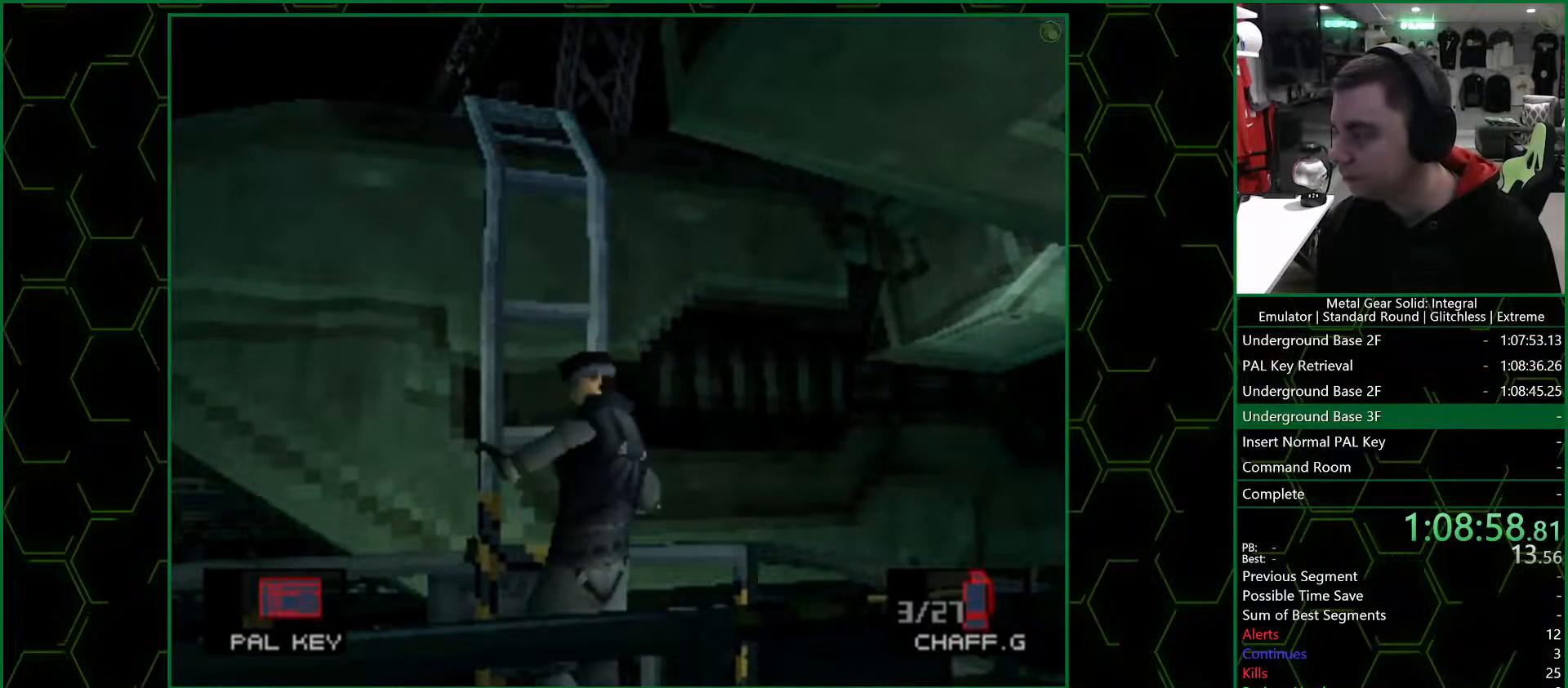
{"buttons": ["DPAD_UP"], "left_stick": "center", "right_stick": "center", "events": []}
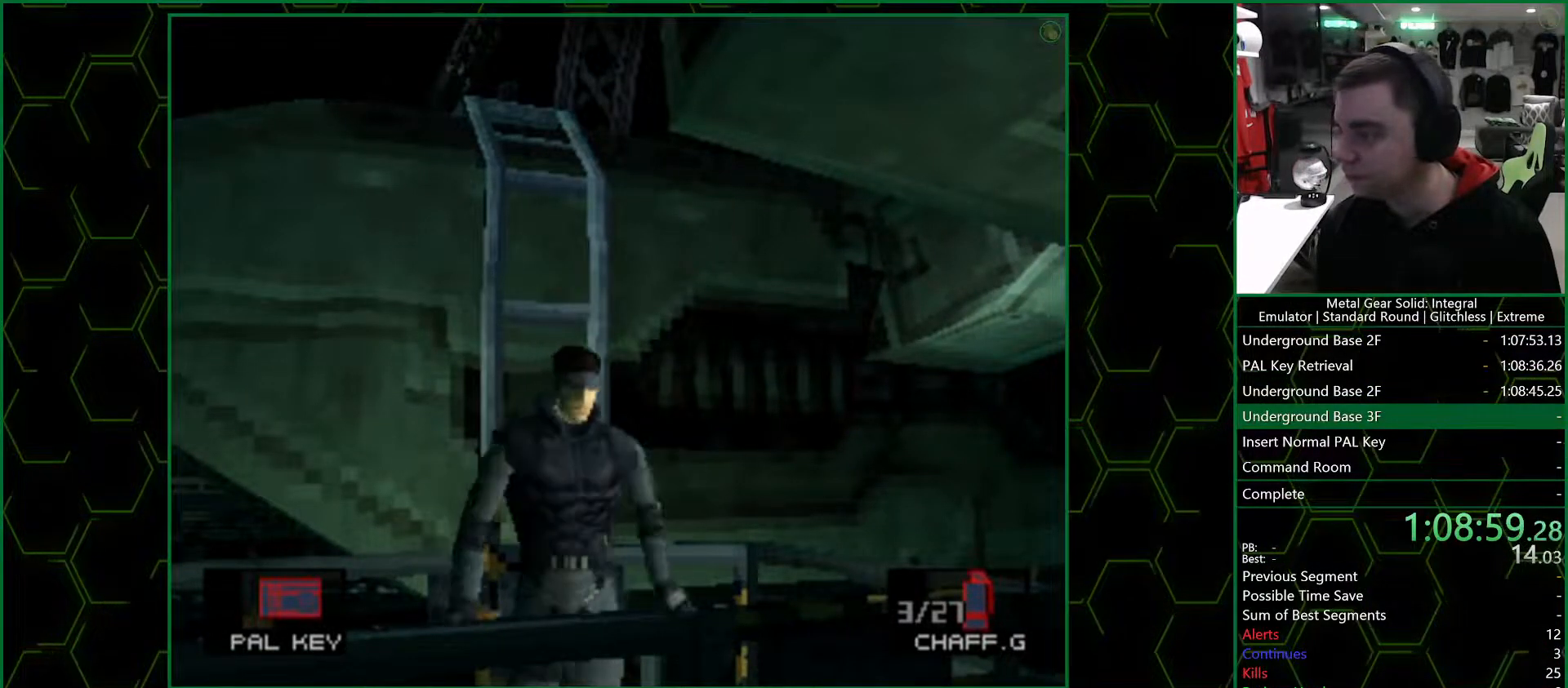
{"buttons": ["DPAD_UP"], "left_stick": "up", "right_stick": "center"}
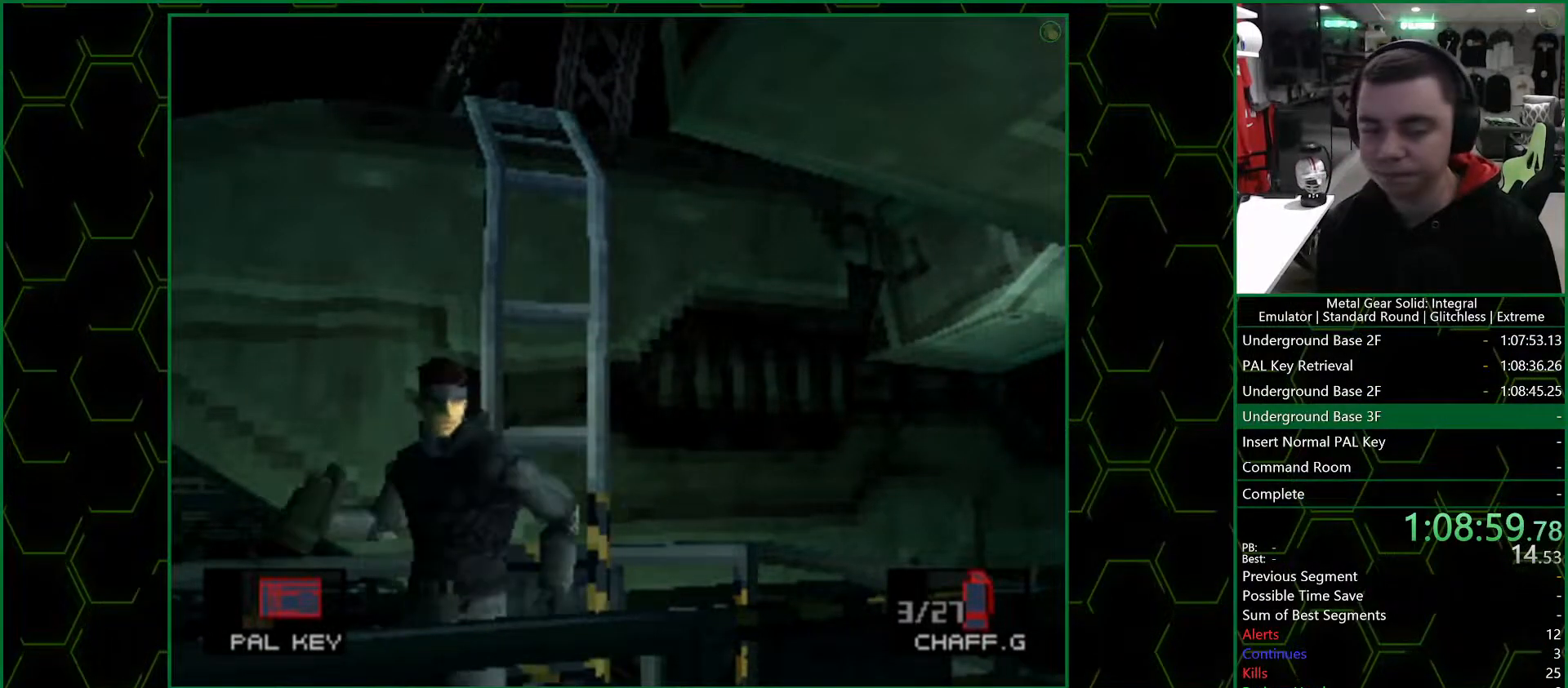
{"buttons": ["DPAD_UP"], "left_stick": "center", "right_stick": "center"}
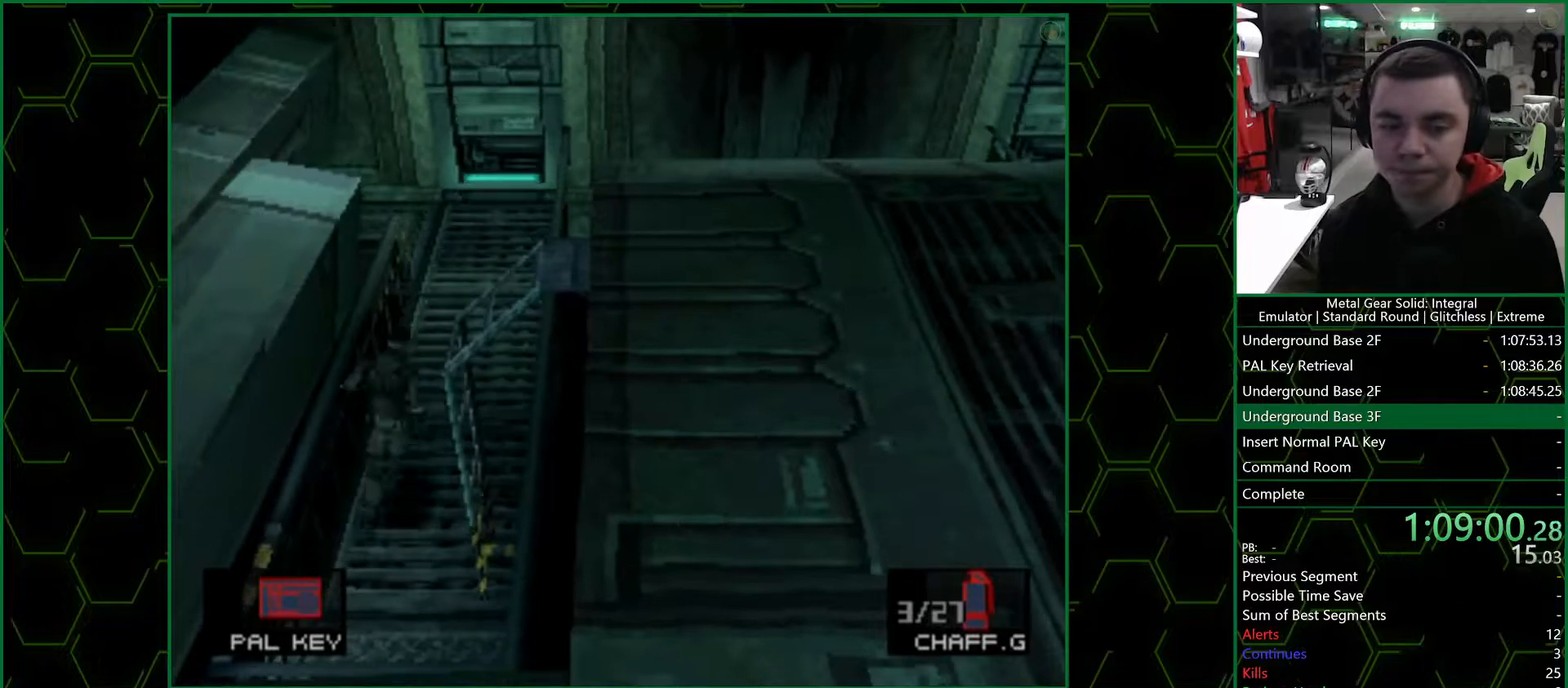
{"buttons": ["DPAD_UP"], "left_stick": "center", "right_stick": "center", "events": []}
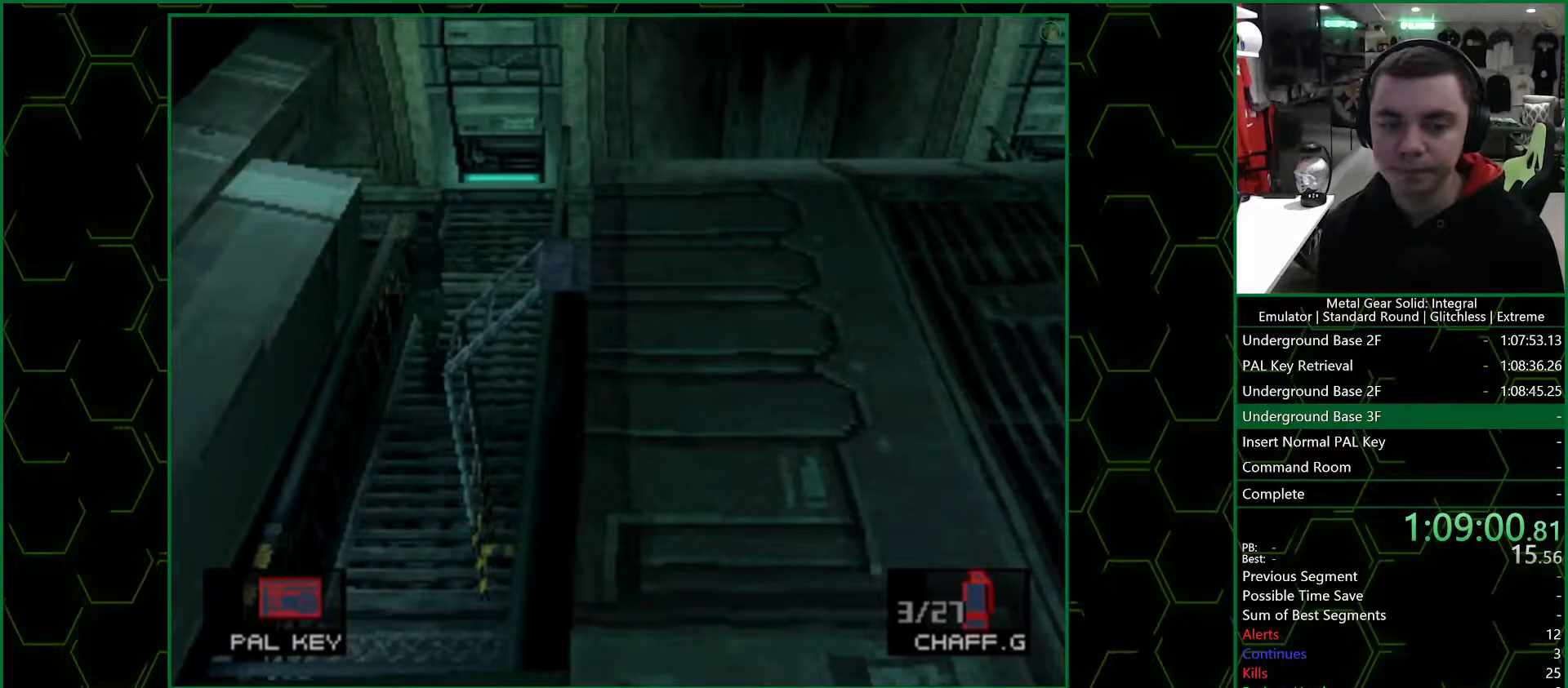
{"buttons": ["DPAD_DOWN", "DPAD_LEFT"], "left_stick": "center", "right_stick": "center", "events": [[250, "DPAD_LEFT", "down"], [350, "DPAD_UP", "up"], [400, "DPAD_DOWN", "down"]]}
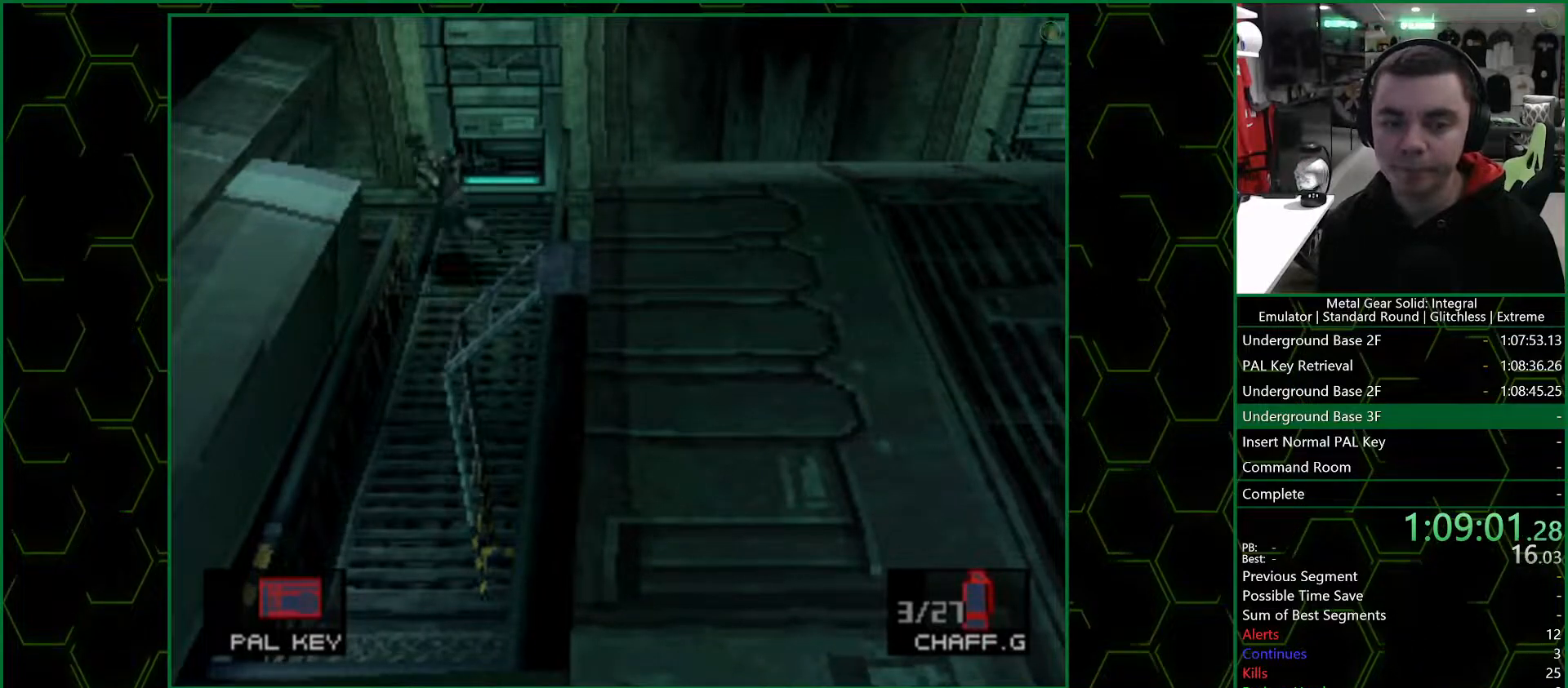
{"buttons": ["DPAD_LEFT"], "left_stick": "center", "right_stick": "center", "events": [[83, "DPAD_DOWN", "up"]]}
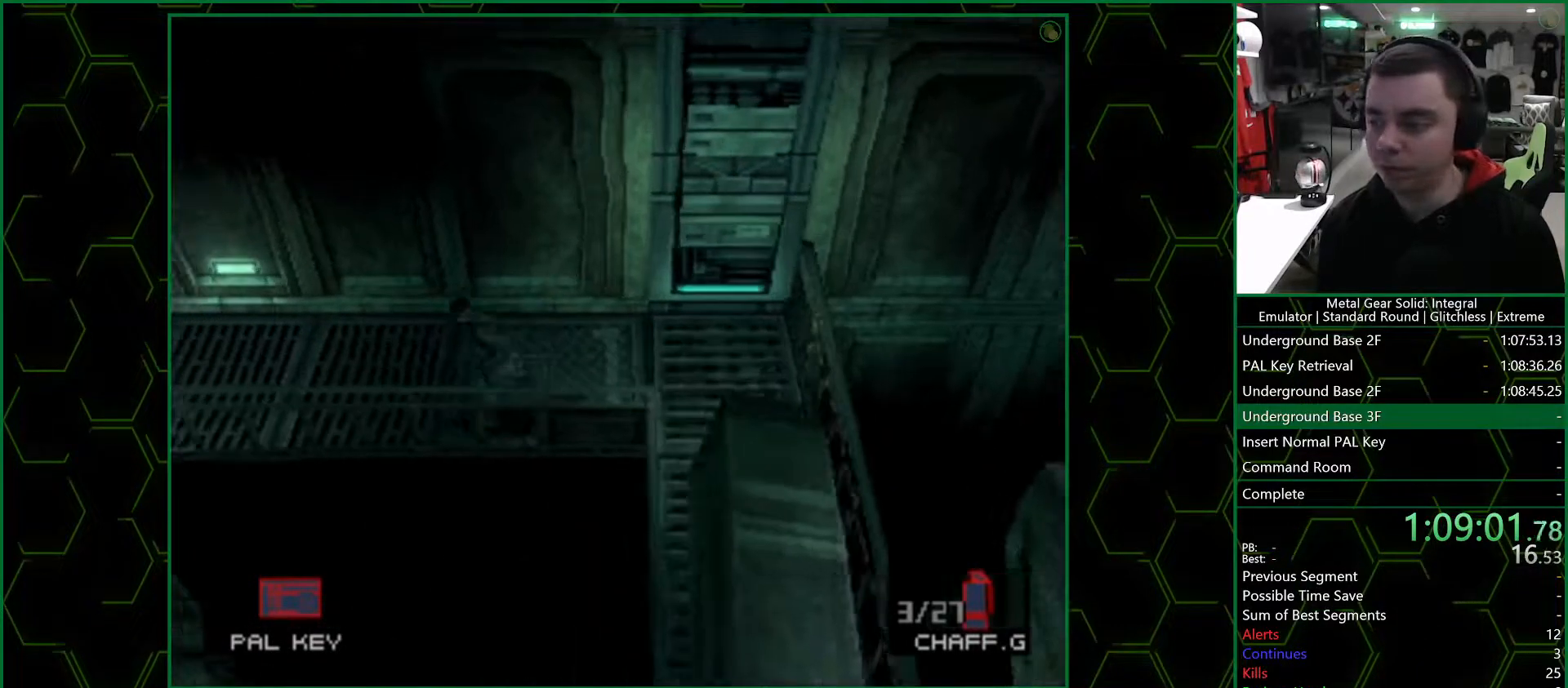
{"buttons": ["DPAD_LEFT"], "left_stick": "center", "right_stick": "center", "events": []}
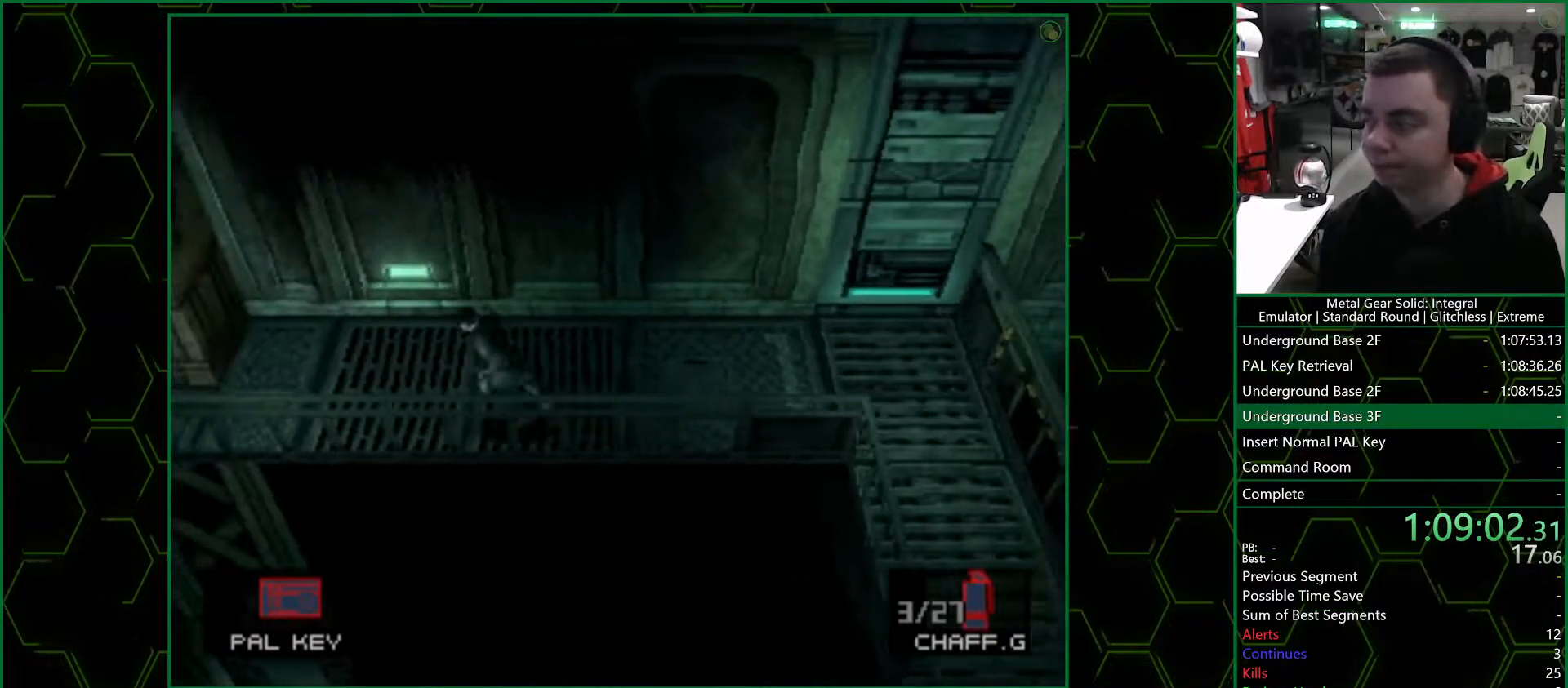
{"buttons": ["DPAD_LEFT"], "left_stick": "center", "right_stick": "center", "events": []}
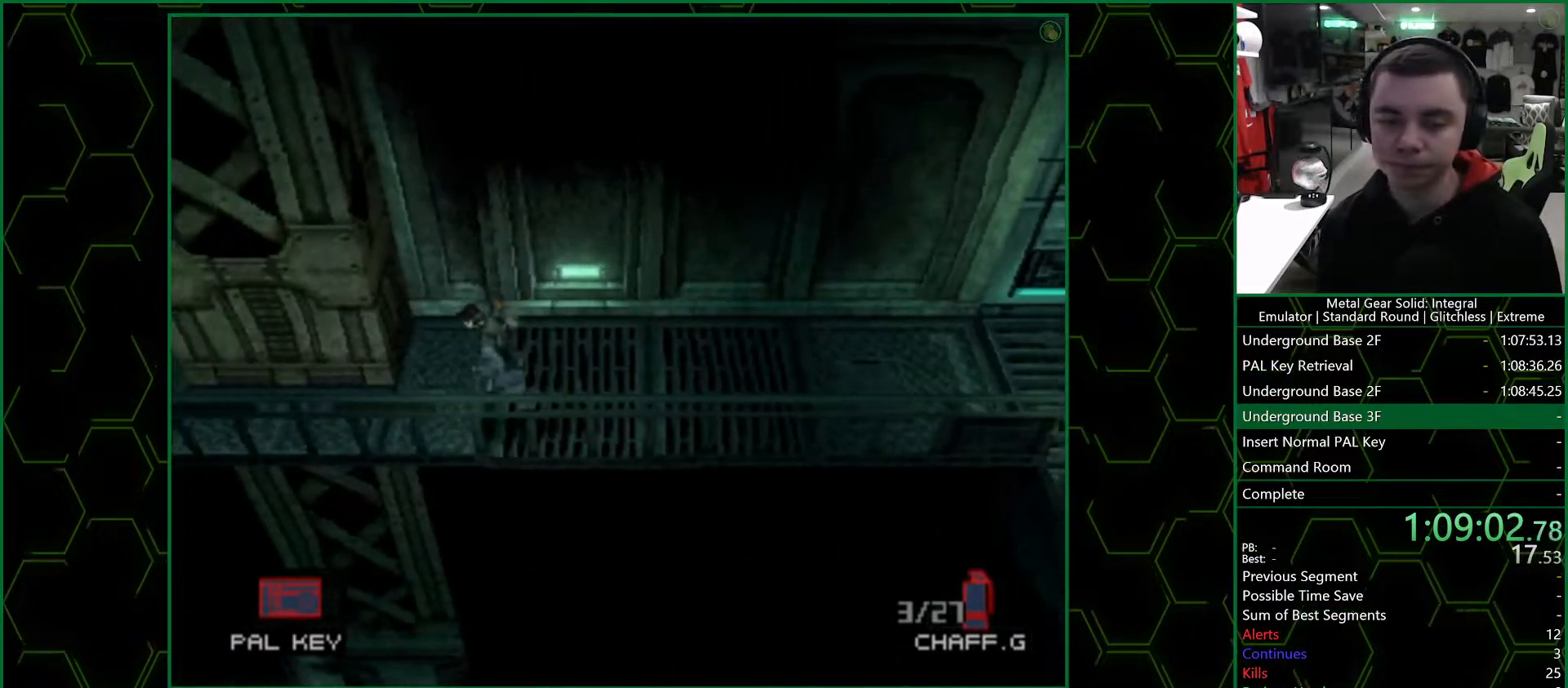
{"buttons": ["DPAD_LEFT"], "left_stick": "center", "right_stick": "center", "events": []}
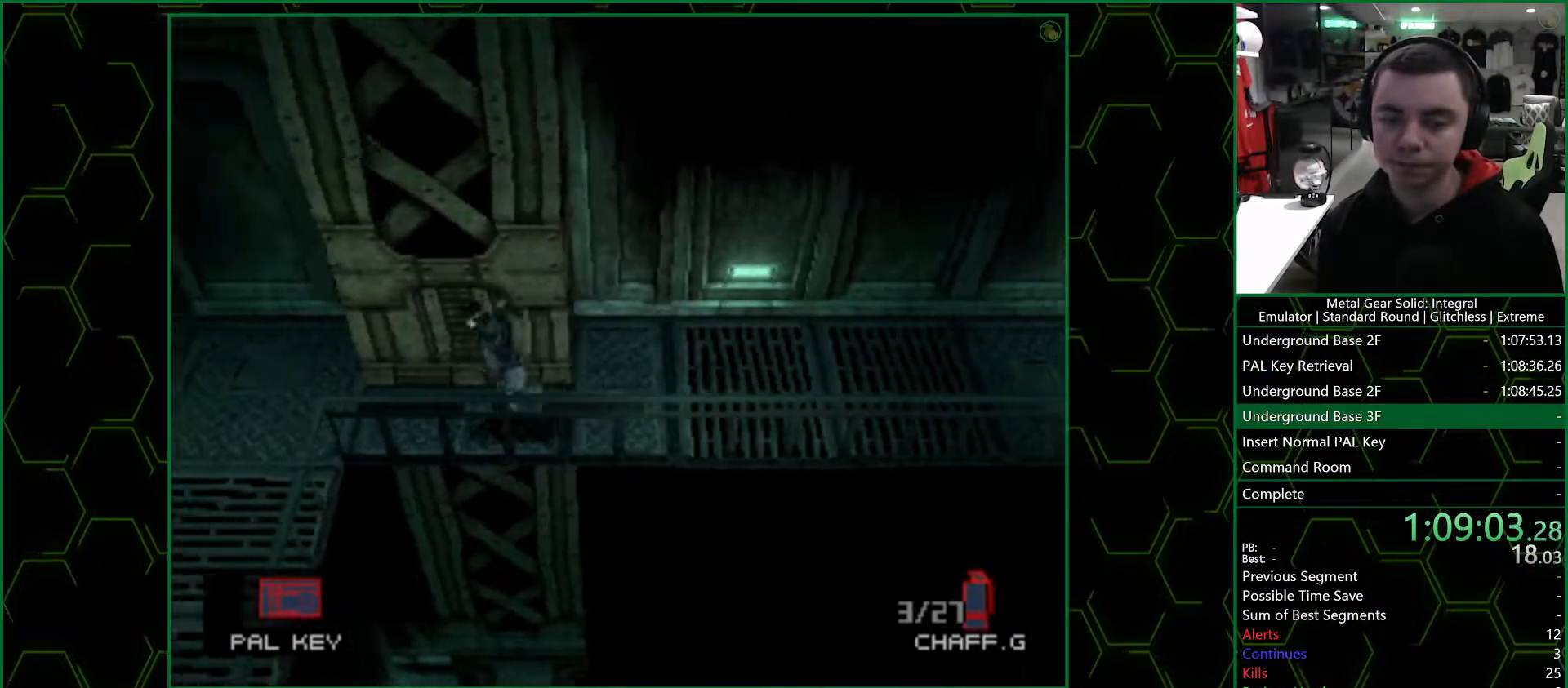
{"buttons": ["DPAD_DOWN"], "left_stick": "center", "right_stick": "center", "events": [[333, "DPAD_DOWN", "down"], [383, "DPAD_LEFT", "up"]]}
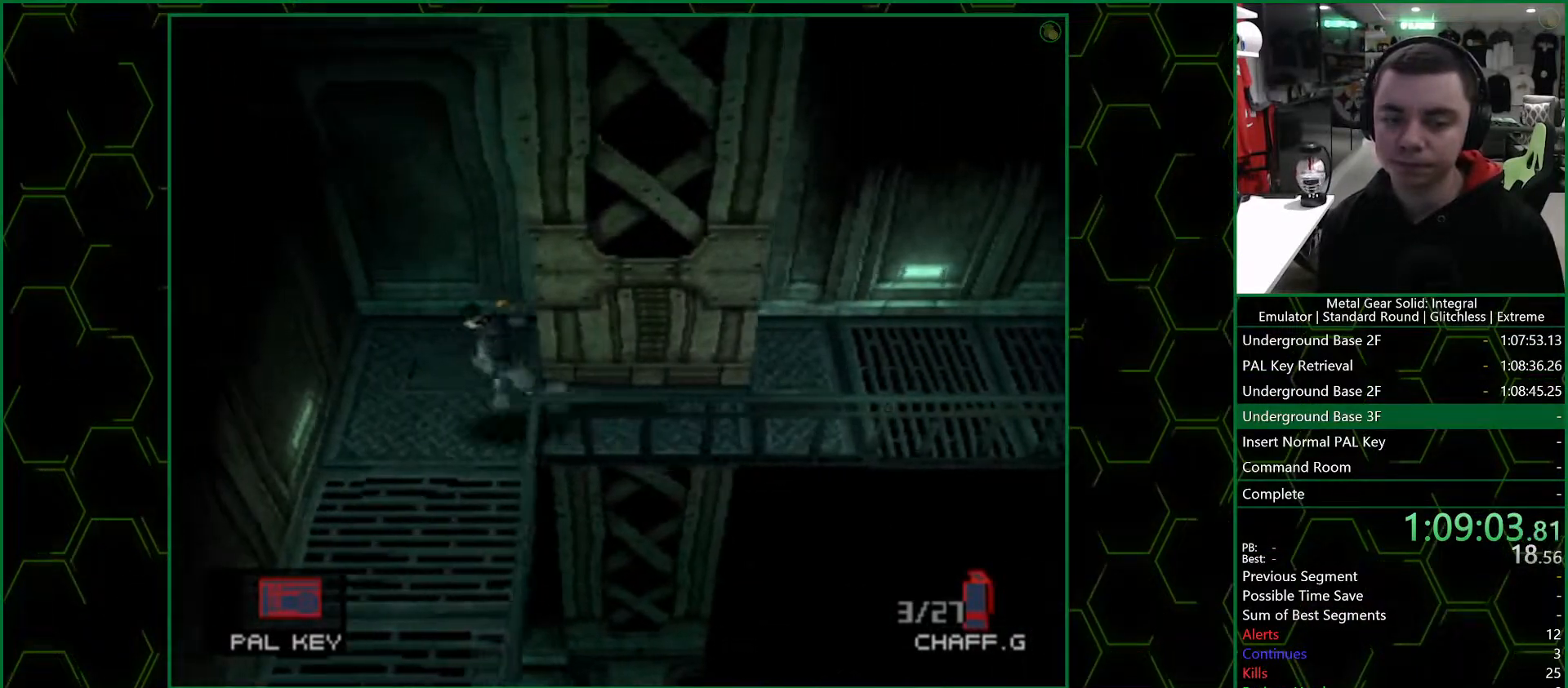
{"buttons": ["DPAD_DOWN"], "left_stick": "center", "right_stick": "center", "events": []}
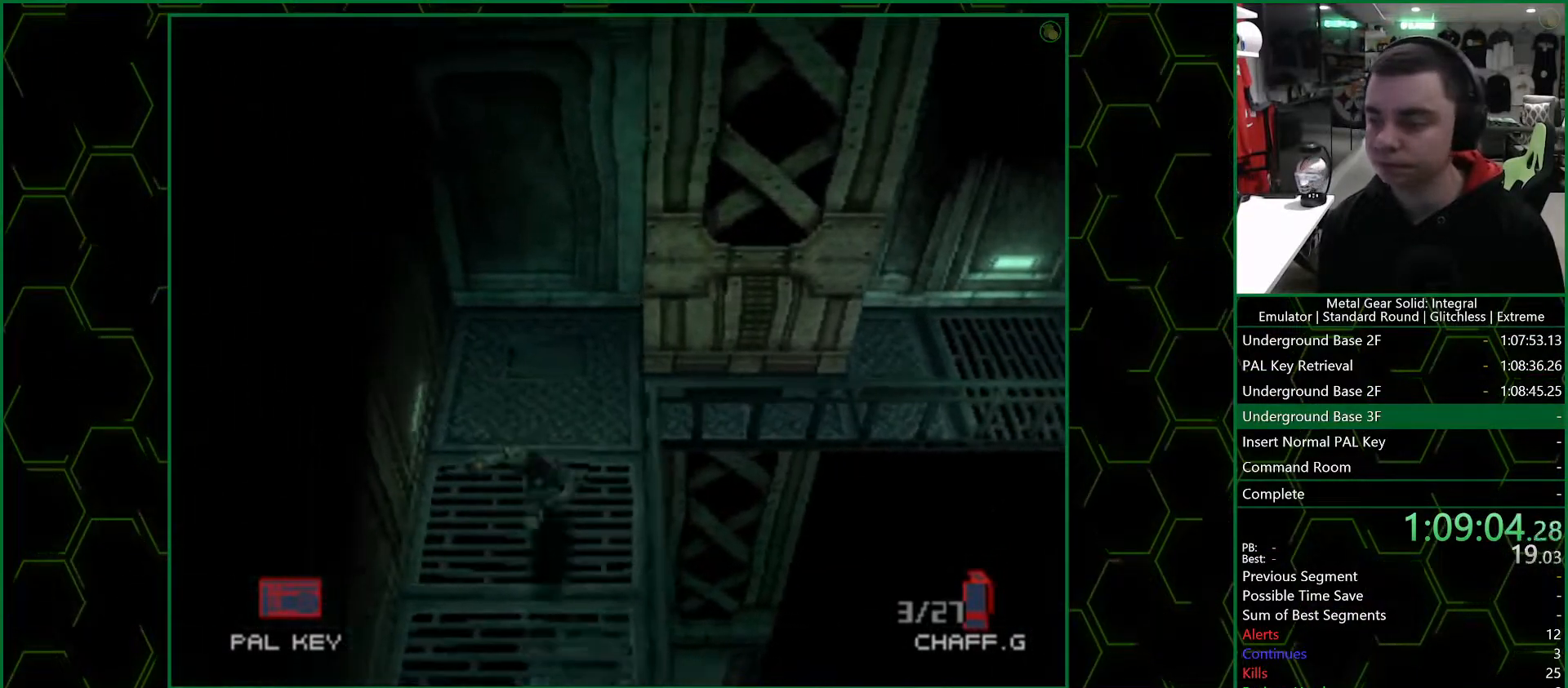
{"buttons": ["DPAD_DOWN"], "left_stick": "center", "right_stick": "center", "events": []}
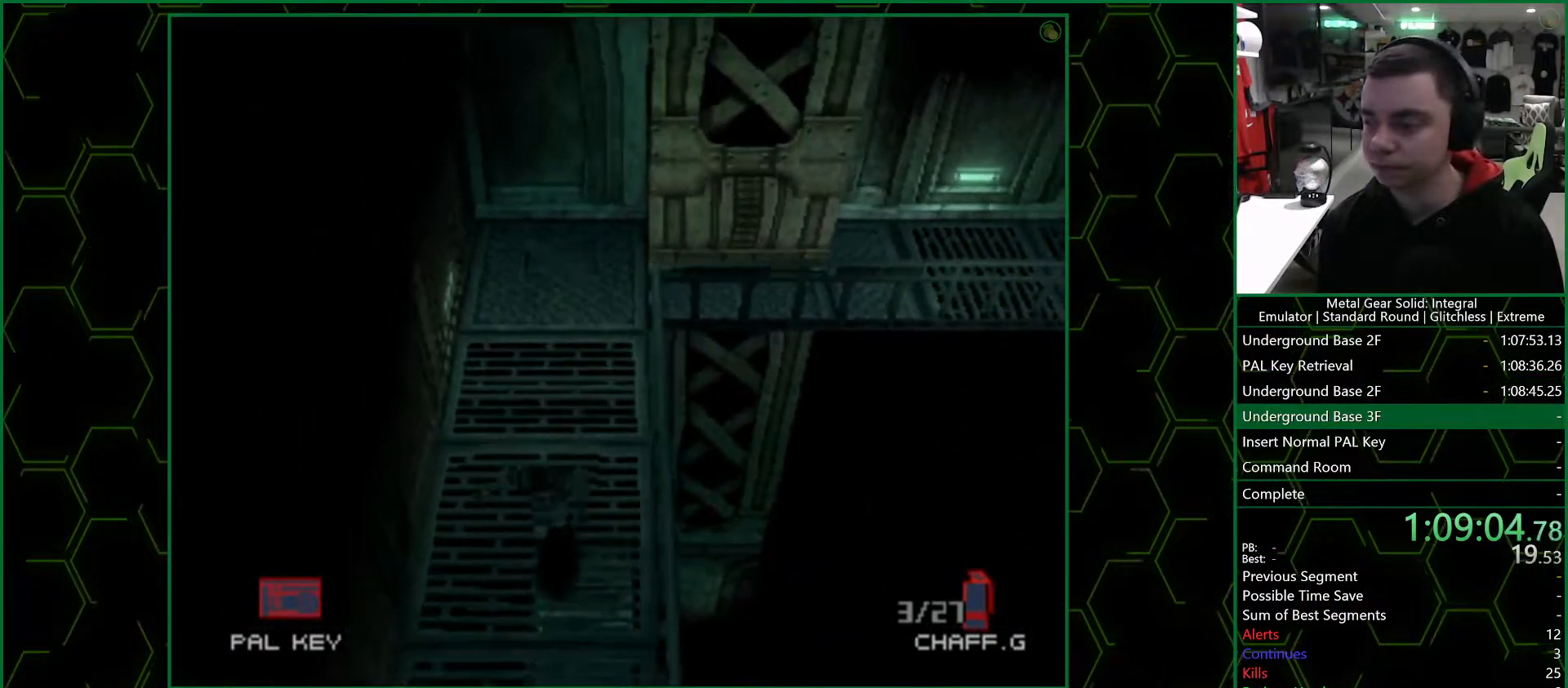
{"buttons": ["DPAD_DOWN"], "left_stick": "center", "right_stick": "center", "events": []}
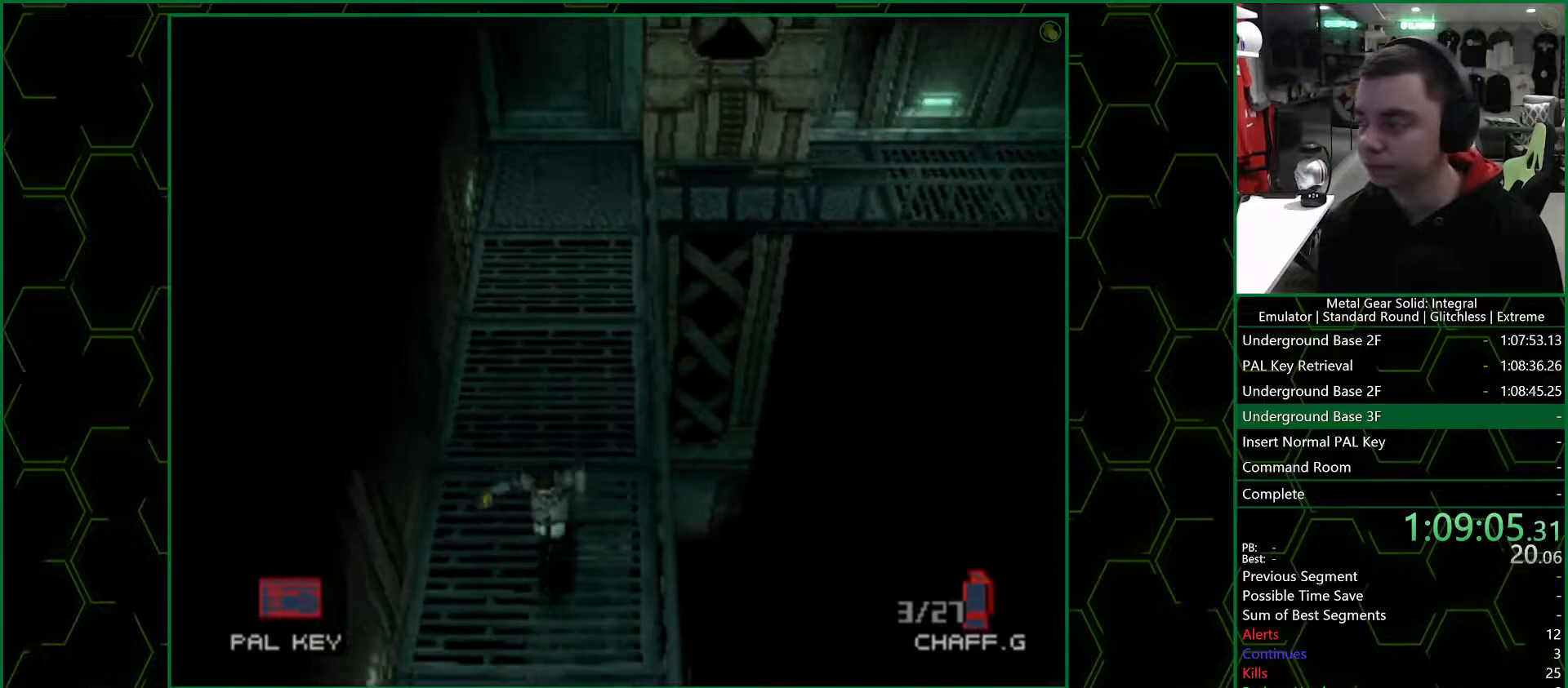
{"buttons": ["DPAD_DOWN"], "left_stick": "center", "right_stick": "center", "events": []}
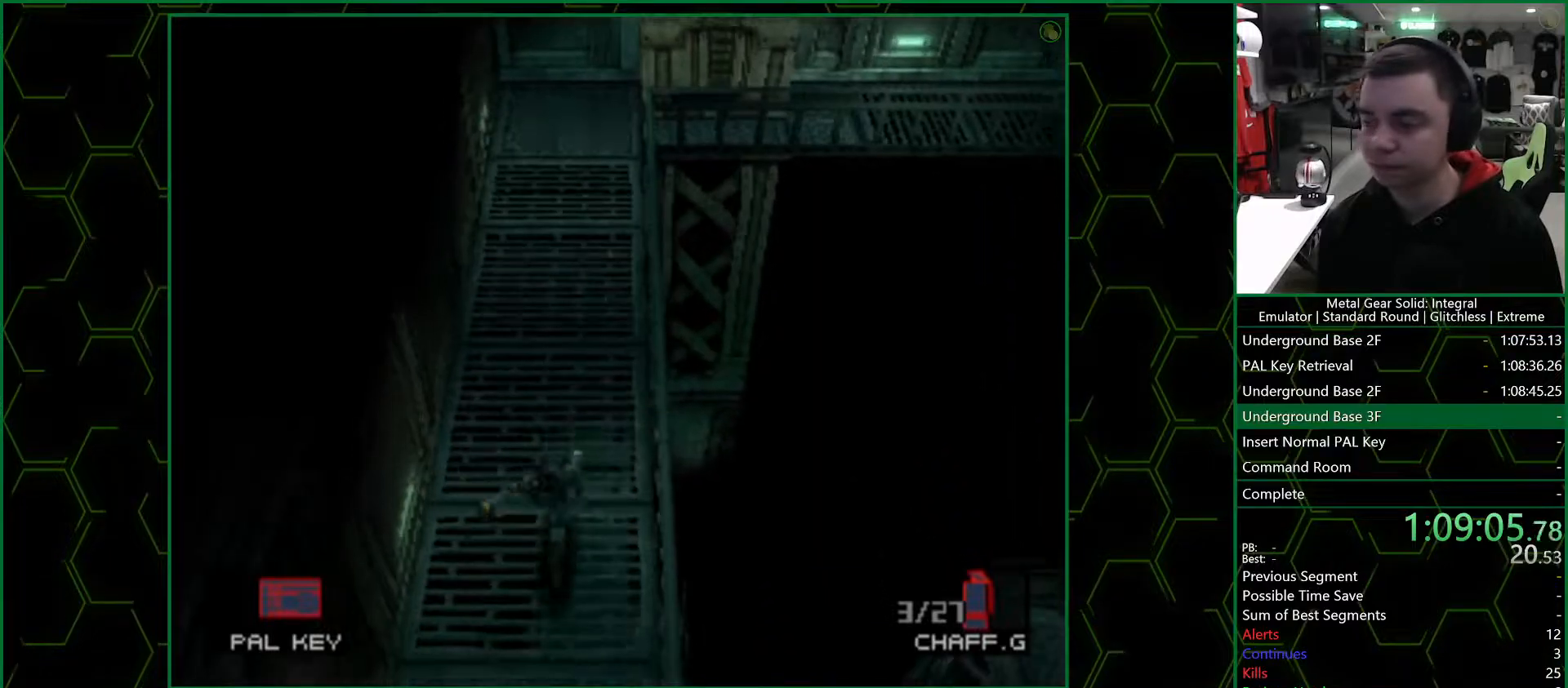
{"buttons": ["DPAD_DOWN"], "left_stick": "center", "right_stick": "center", "events": []}
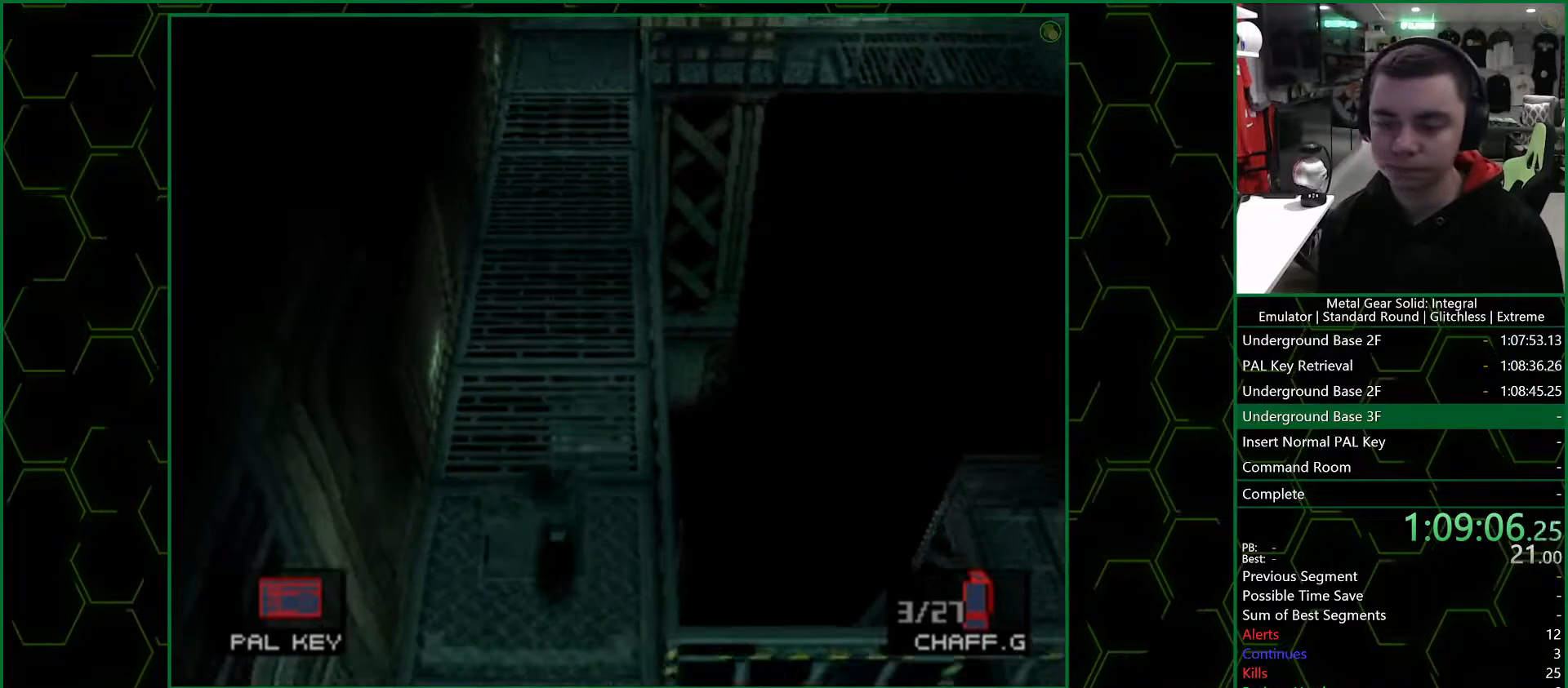
{"buttons": ["DPAD_DOWN"], "left_stick": "center", "right_stick": "center", "events": []}
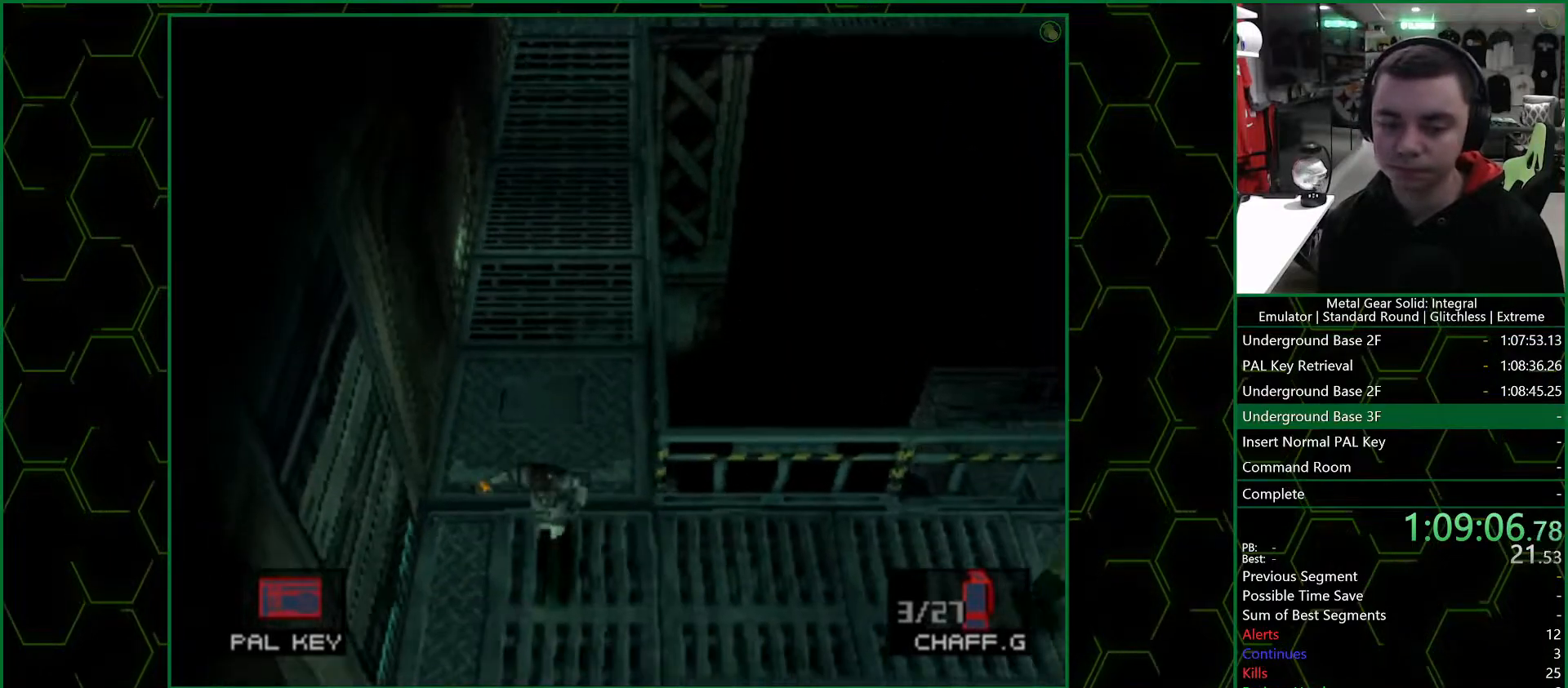
{"buttons": ["DPAD_DOWN"], "left_stick": "center", "right_stick": "center", "events": []}
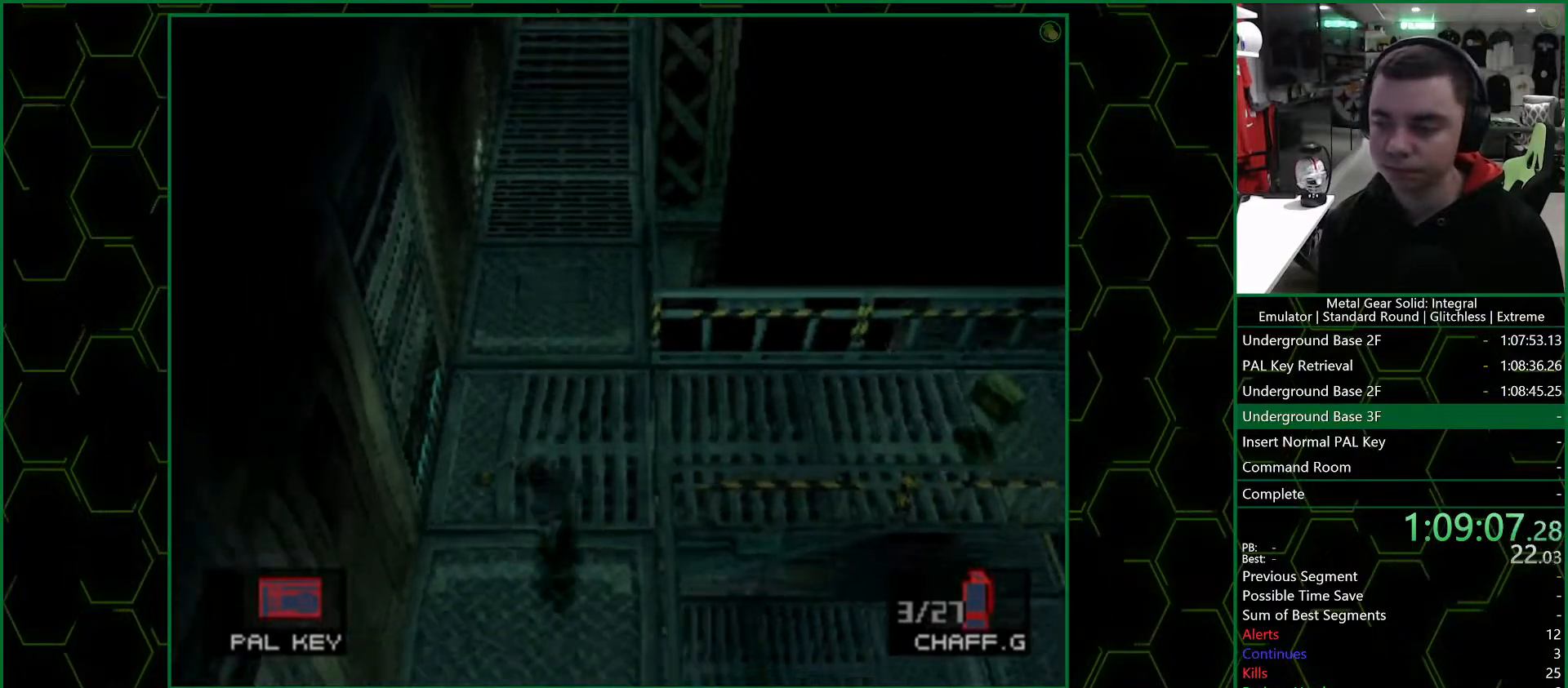
{"buttons": ["DPAD_DOWN"], "left_stick": "center", "right_stick": "center", "events": [[167, "R2", "down"], [250, "R2", "up"], [333, "R2", "down"], [450, "R2", "up"]]}
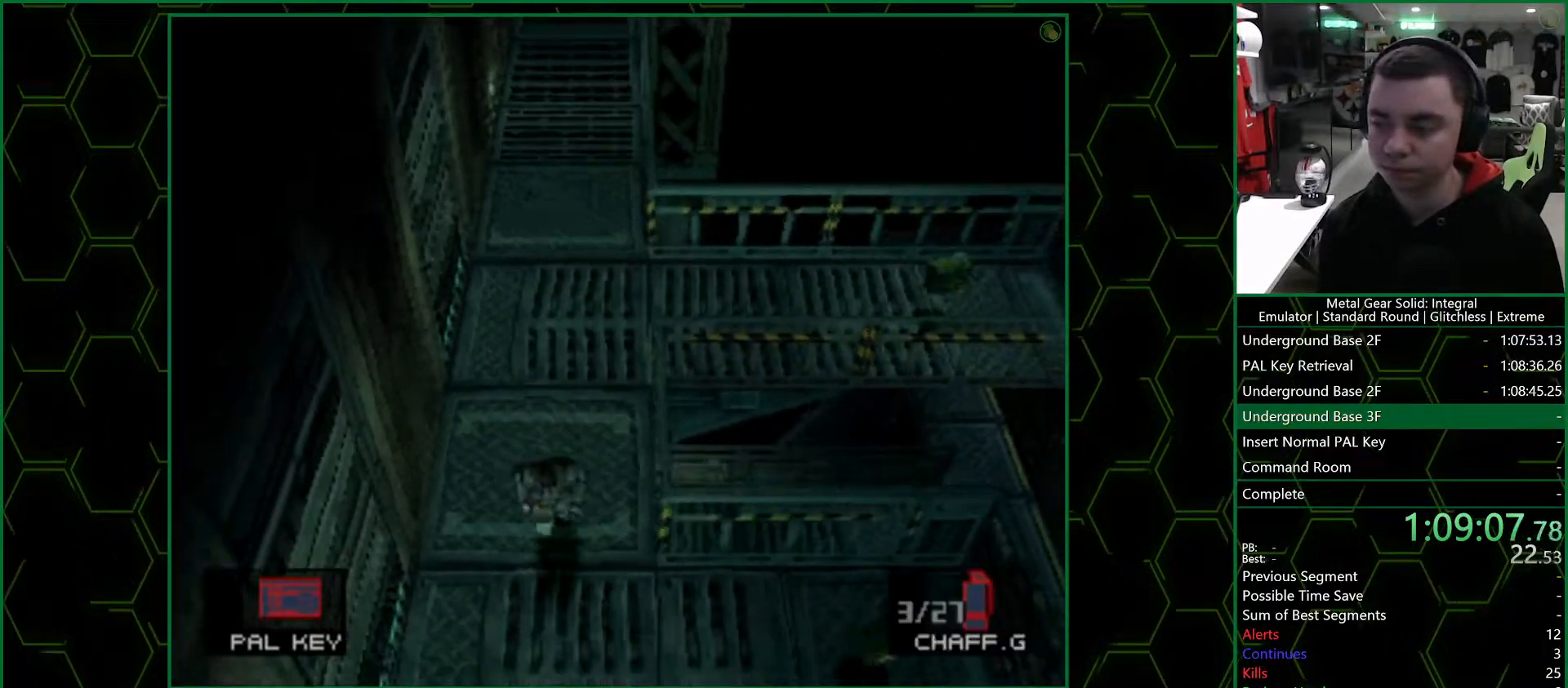
{"buttons": ["R2", "DPAD_DOWN"], "left_stick": "center", "right_stick": "center", "events": [[50, "R2", "down"], [133, "R2", "up"], [250, "R2", "down"], [350, "R2", "up"], [433, "R2", "down"]]}